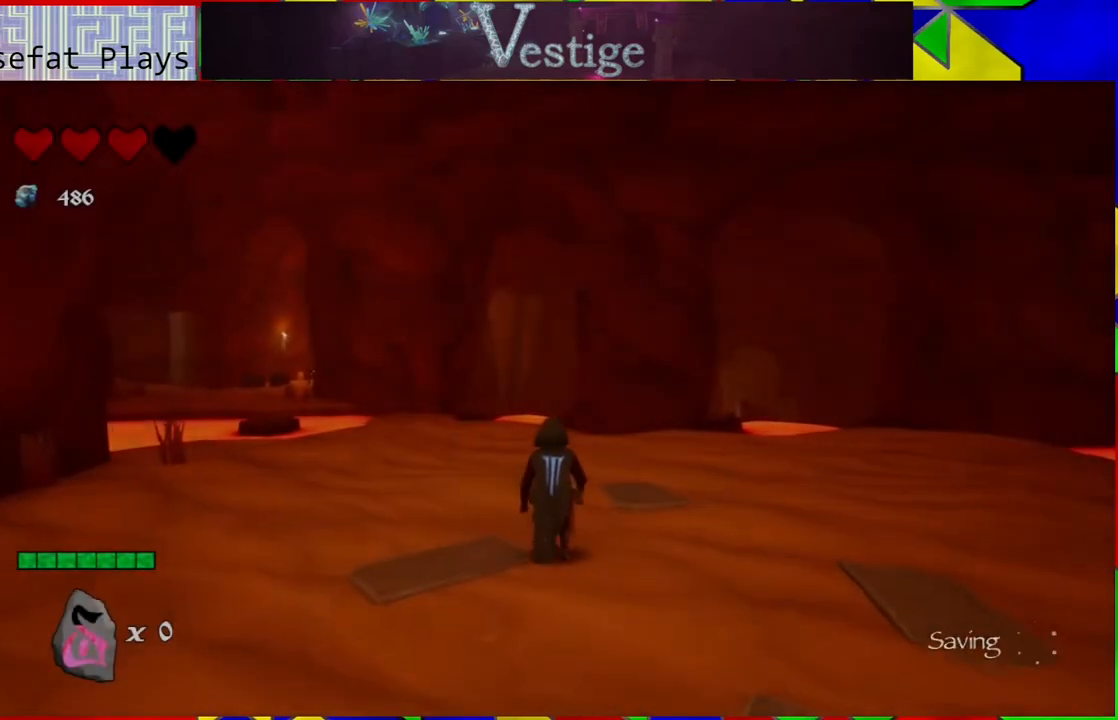
Gameplay with a controller (Nintendo layout); each line is a JSON object with the inputs held at the frame after it. "events" lists button and stick changes between this image and that frame as [ms after this image, input, new state], when the widget could be followed in between.
{"buttons": [], "left_stick": "up", "right_stick": "left", "events": [[200, "right_stick", "down-left"], [350, "left_stick", "up"], [400, "right_stick", "left"]]}
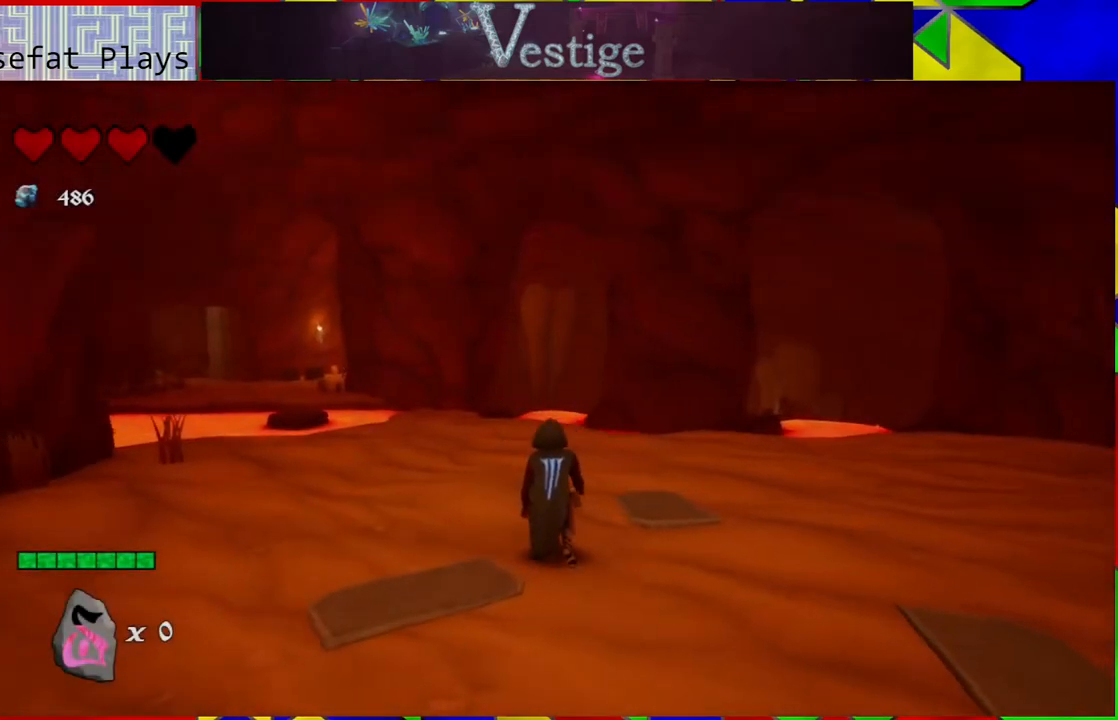
{"buttons": [], "left_stick": "up", "right_stick": "down-left", "events": [[450, "right_stick", "down-left"]]}
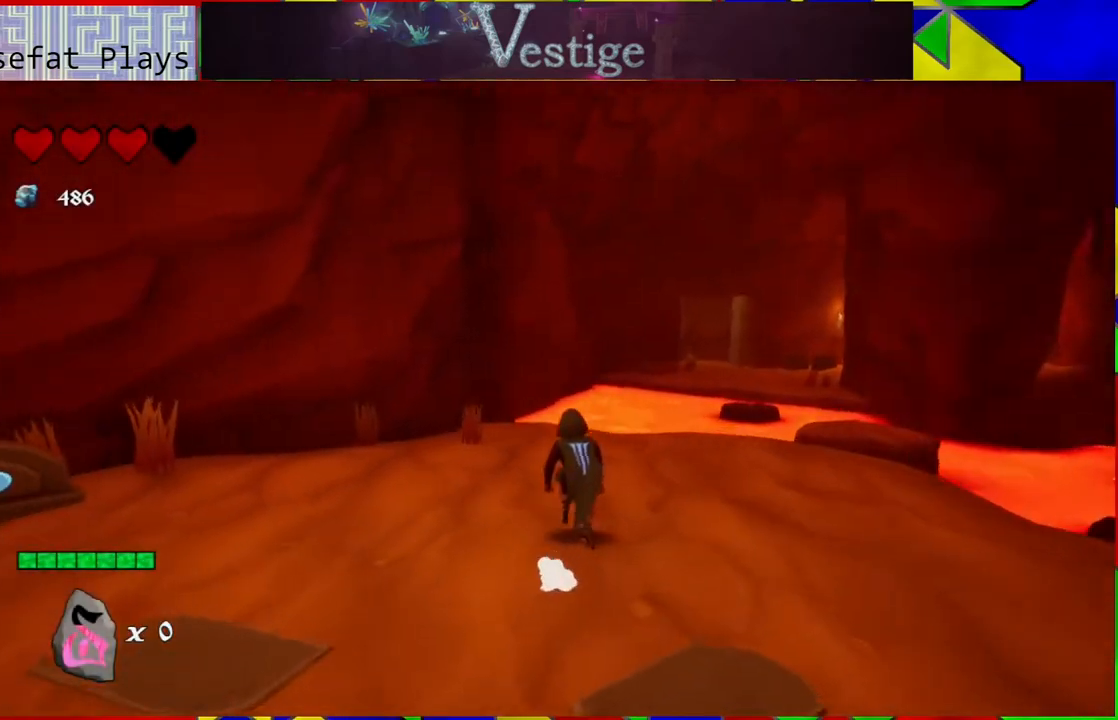
{"buttons": [], "left_stick": "center", "right_stick": "center", "events": [[33, "right_stick", "down"], [233, "left_stick", "up-right"], [283, "right_stick", "center"], [333, "left_stick", "center"]]}
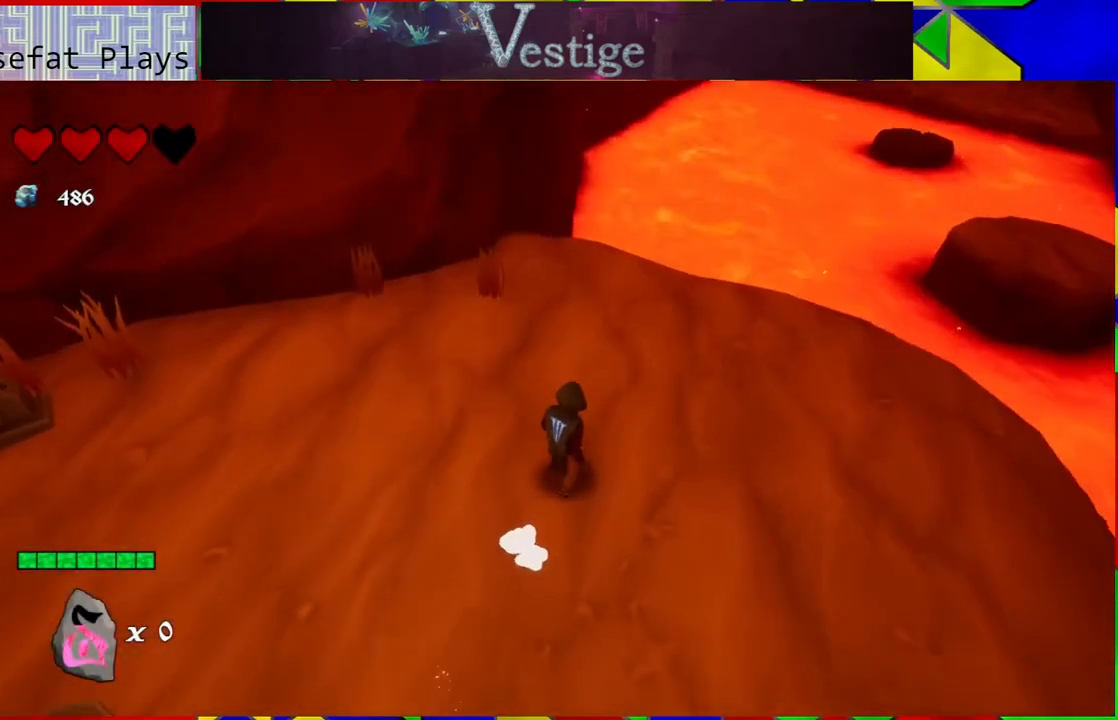
{"buttons": [], "left_stick": "center", "right_stick": "right", "events": [[200, "right_stick", "right"]]}
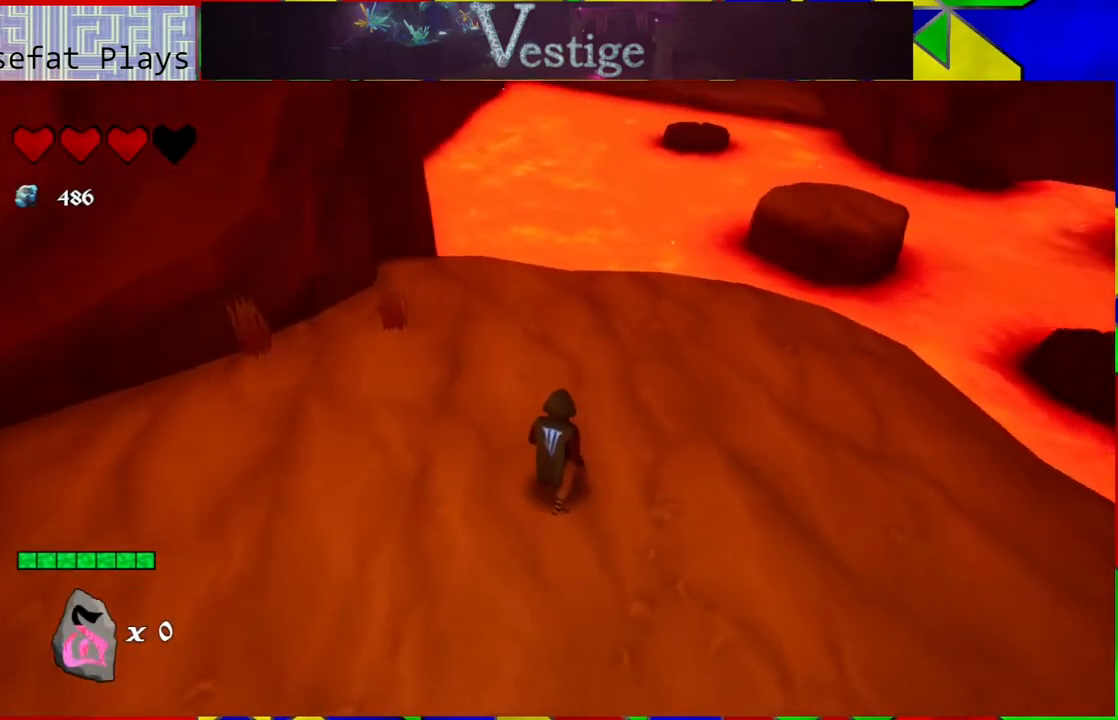
{"buttons": [], "left_stick": "up", "right_stick": "center", "events": [[433, "left_stick", "up"], [433, "right_stick", "center"]]}
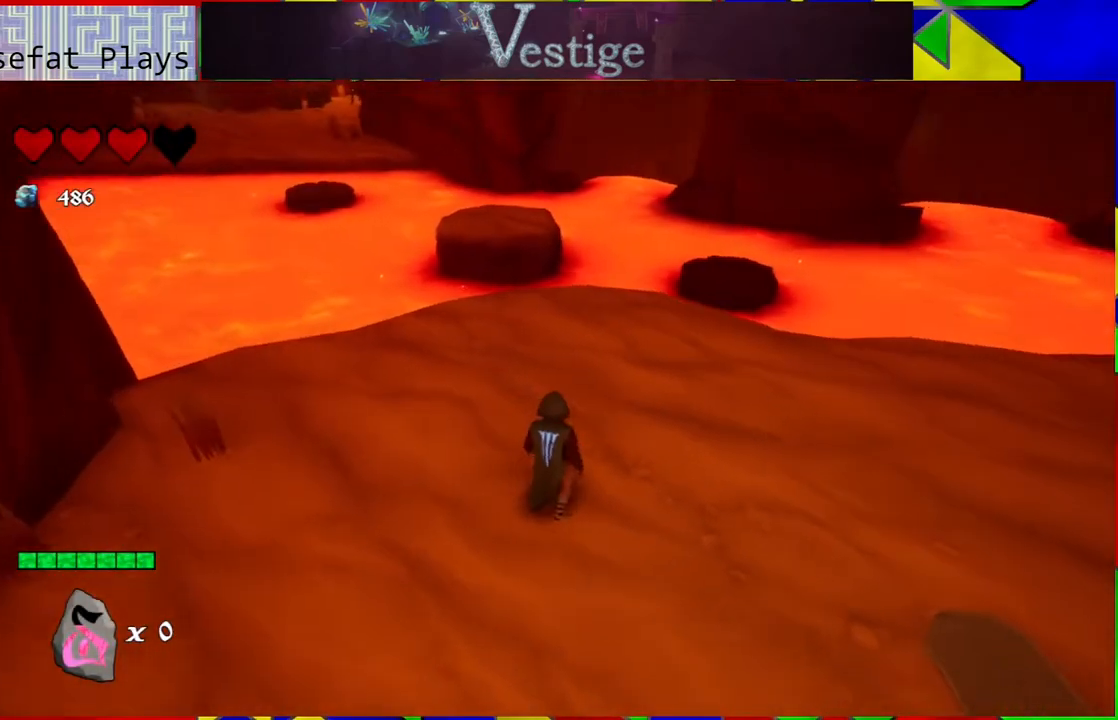
{"buttons": [], "left_stick": "up", "right_stick": "center", "events": [[217, "right_stick", "down-left"], [383, "right_stick", "center"]]}
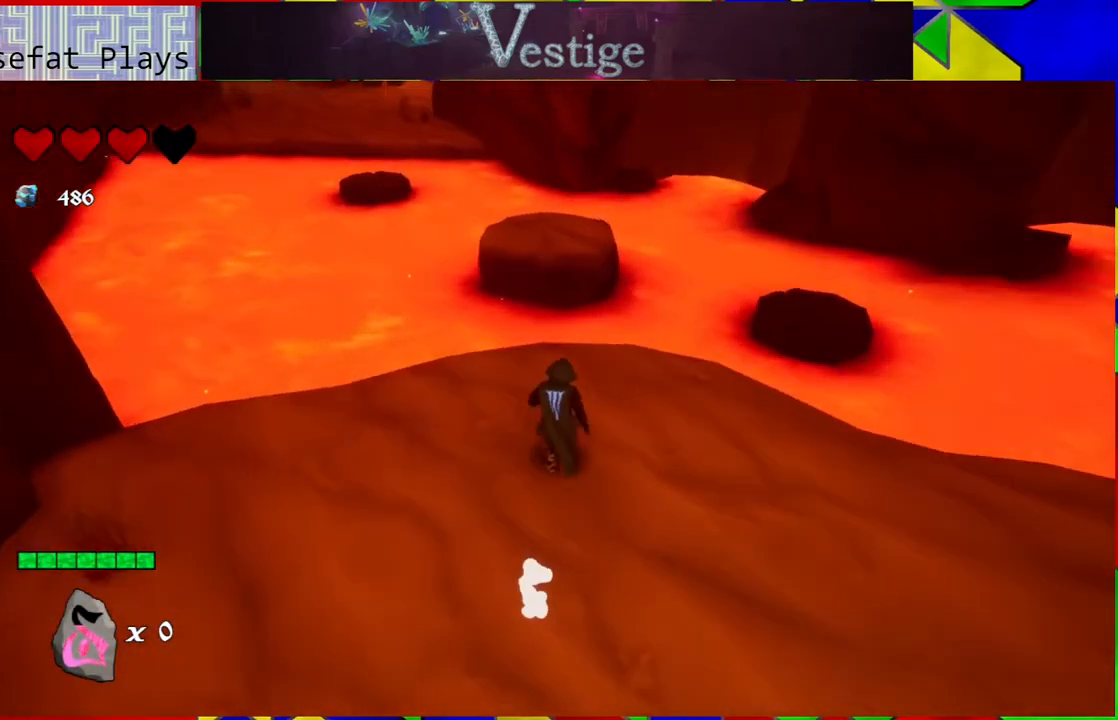
{"buttons": [], "left_stick": "up", "right_stick": "center", "events": [[200, "B", "down"], [417, "B", "up"]]}
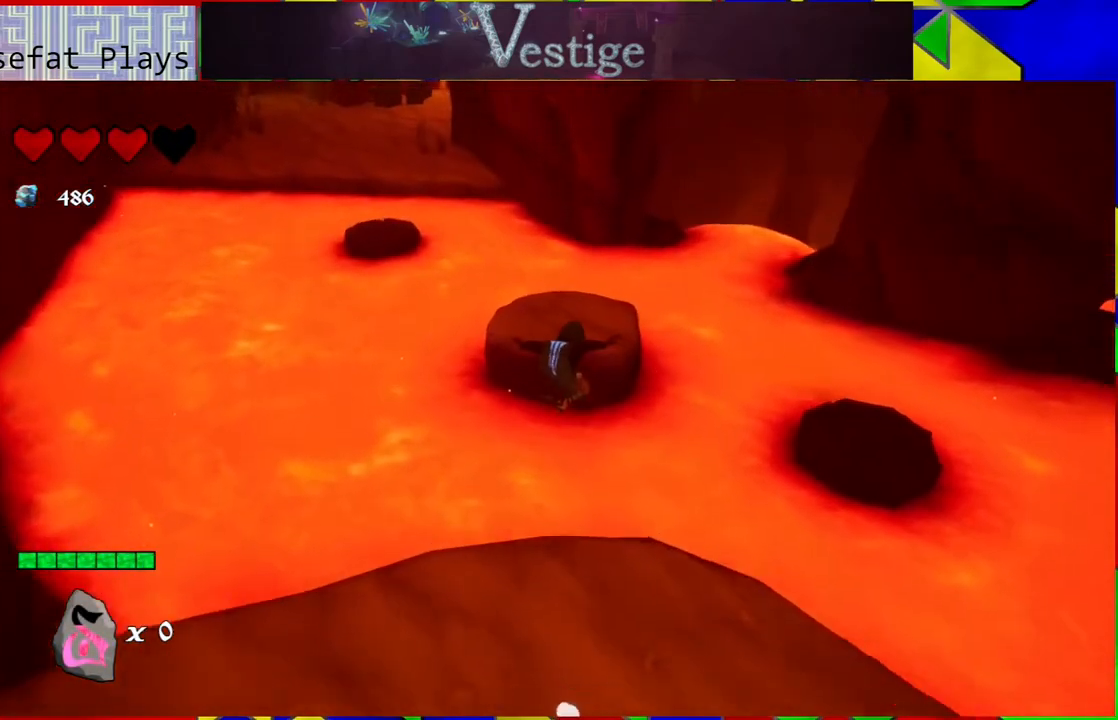
{"buttons": ["B"], "left_stick": "up", "right_stick": "center", "events": [[317, "B", "down"]]}
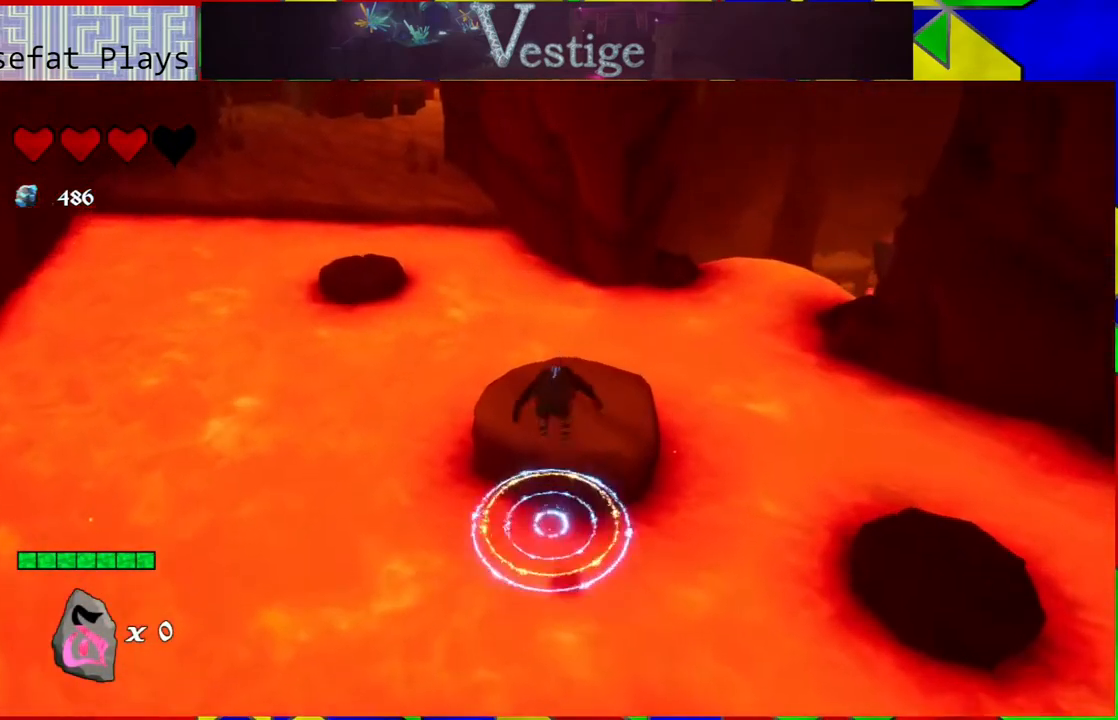
{"buttons": [], "left_stick": "up", "right_stick": "left", "events": [[17, "B", "up"], [433, "right_stick", "left"]]}
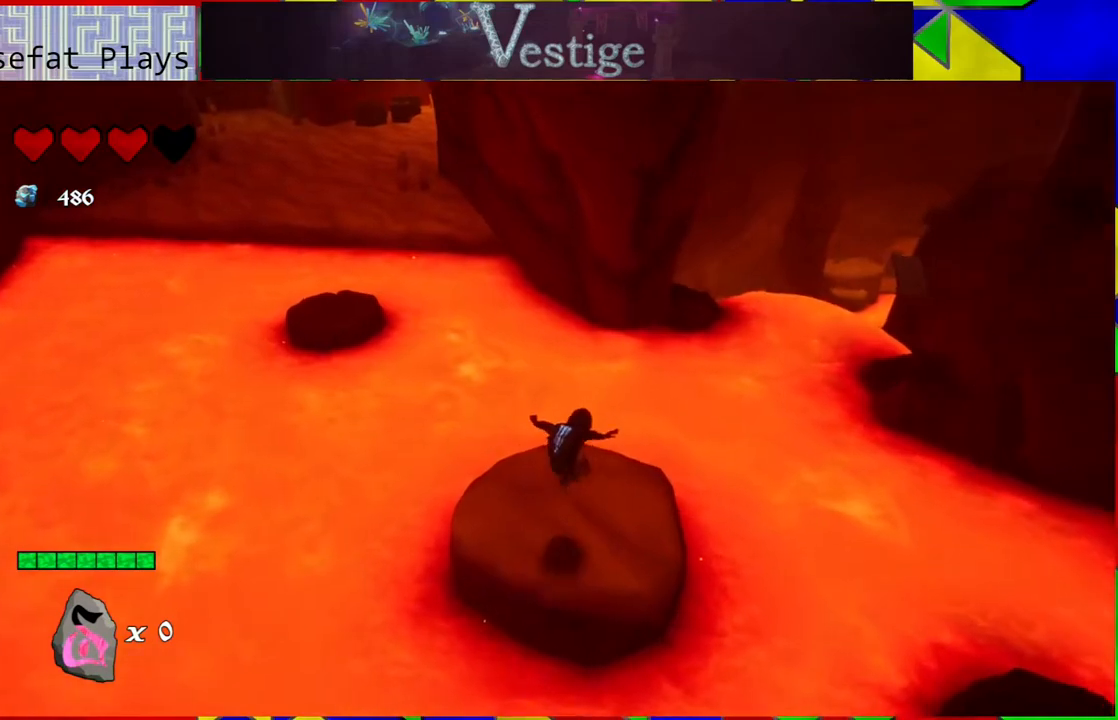
{"buttons": [], "left_stick": "center", "right_stick": "center", "events": [[200, "left_stick", "center"], [200, "right_stick", "center"]]}
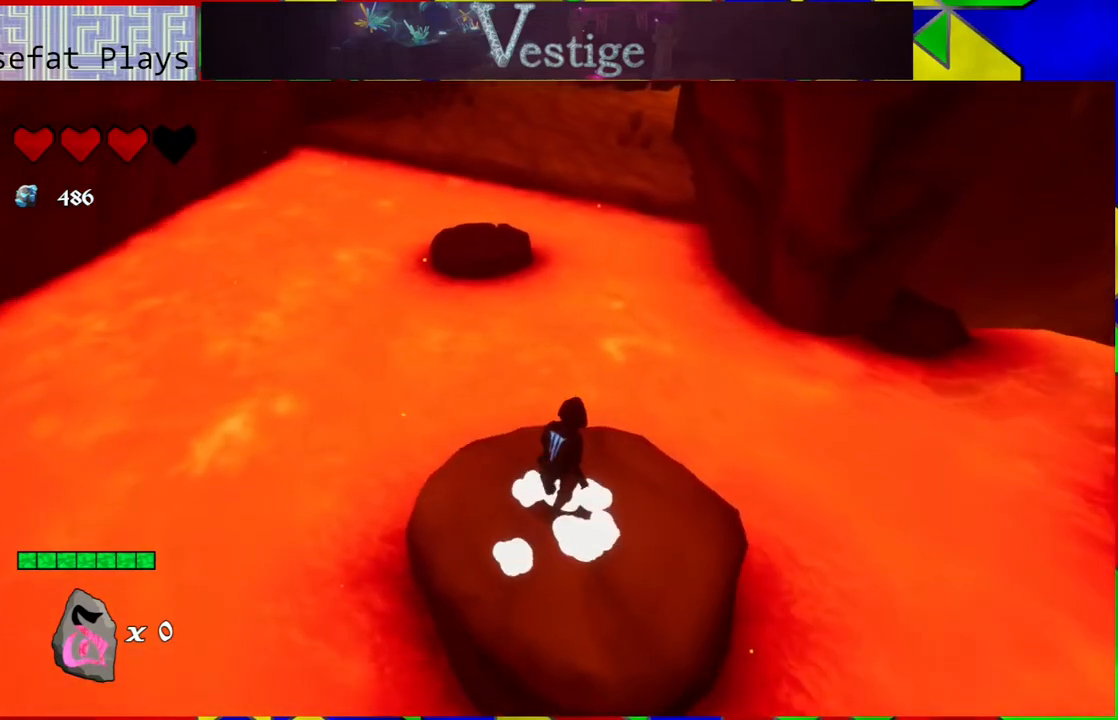
{"buttons": ["B"], "left_stick": "up", "right_stick": "center", "events": [[217, "left_stick", "up"], [433, "B", "down"]]}
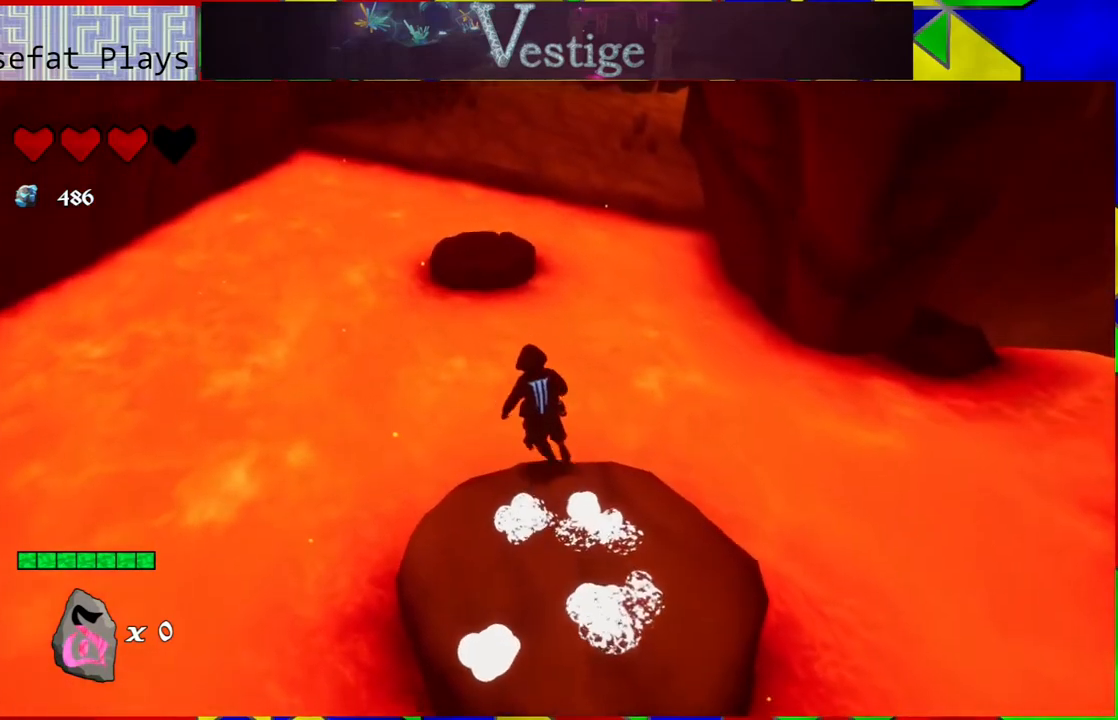
{"buttons": [], "left_stick": "up", "right_stick": "center", "events": [[333, "B", "up"]]}
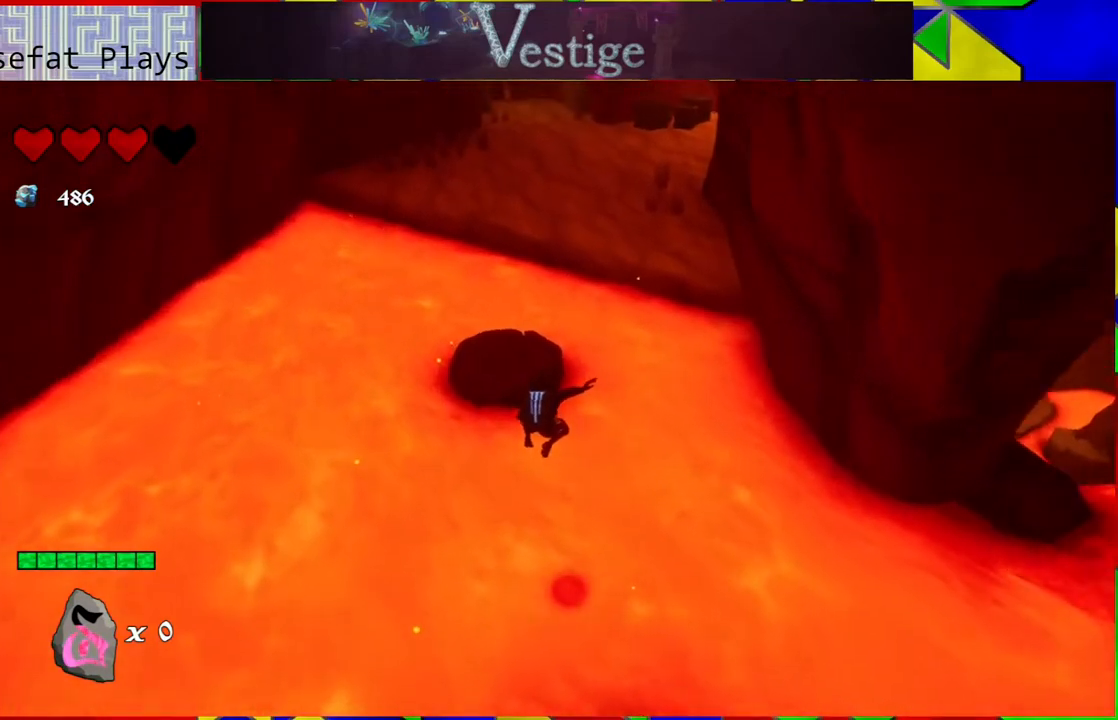
{"buttons": [], "left_stick": "up", "right_stick": "center", "events": [[150, "B", "down"], [417, "B", "up"]]}